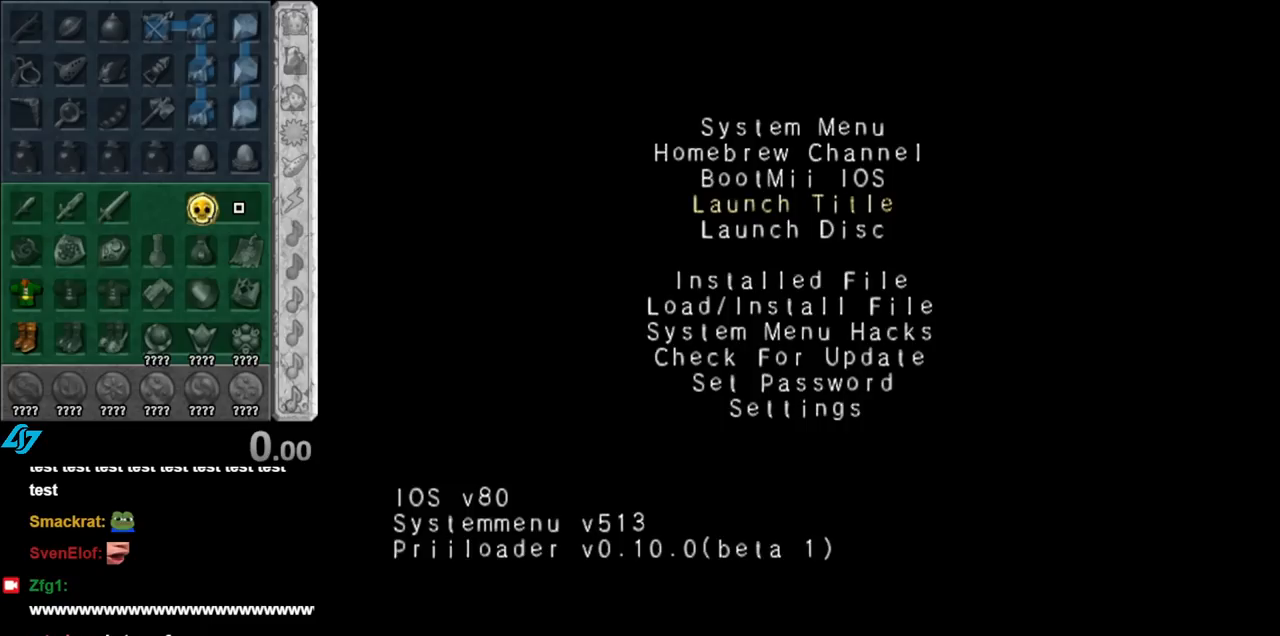
Gameplay with a controller (Nintendo layout); each line is a JSON object with the inputs held at the frame after it. "events" lists button and stick changes between this image and that frame as [ms after this image, input, new state], when the widget could be followed in between. Not read: L3 R3.
{"buttons": [], "left_stick": "center", "right_stick": "center", "events": [[50, "A", "down"], [133, "A", "up"]]}
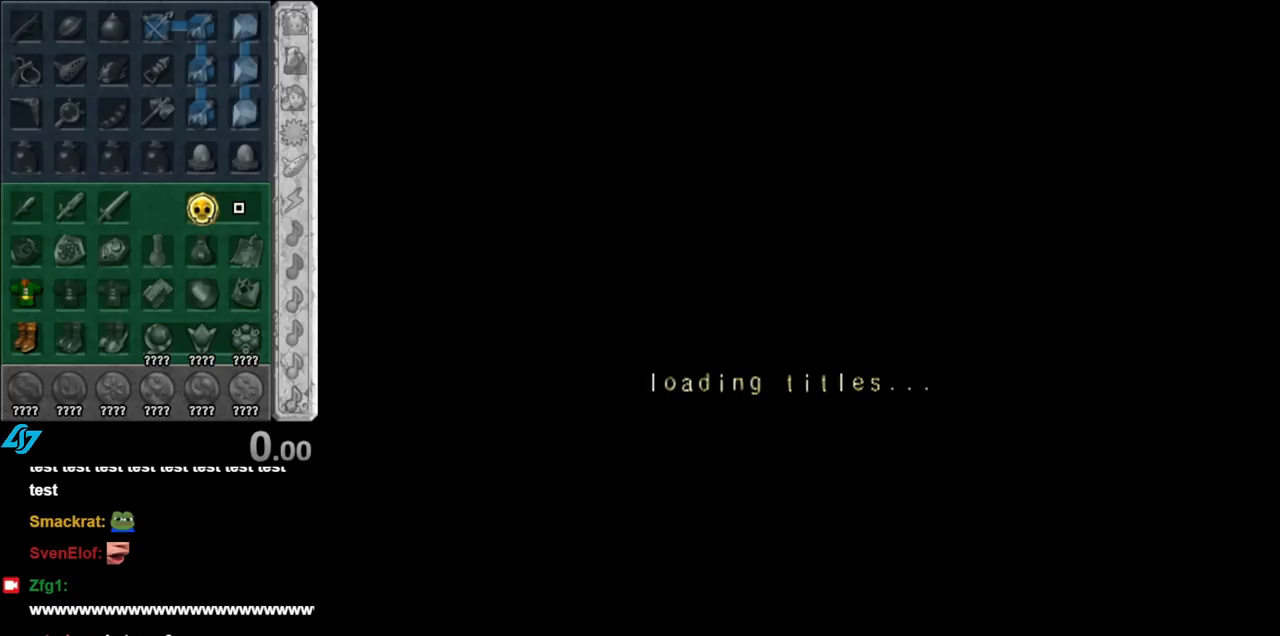
{"buttons": [], "left_stick": "center", "right_stick": "center", "events": [[317, "DPAD_DOWN", "down"], [450, "DPAD_DOWN", "up"]]}
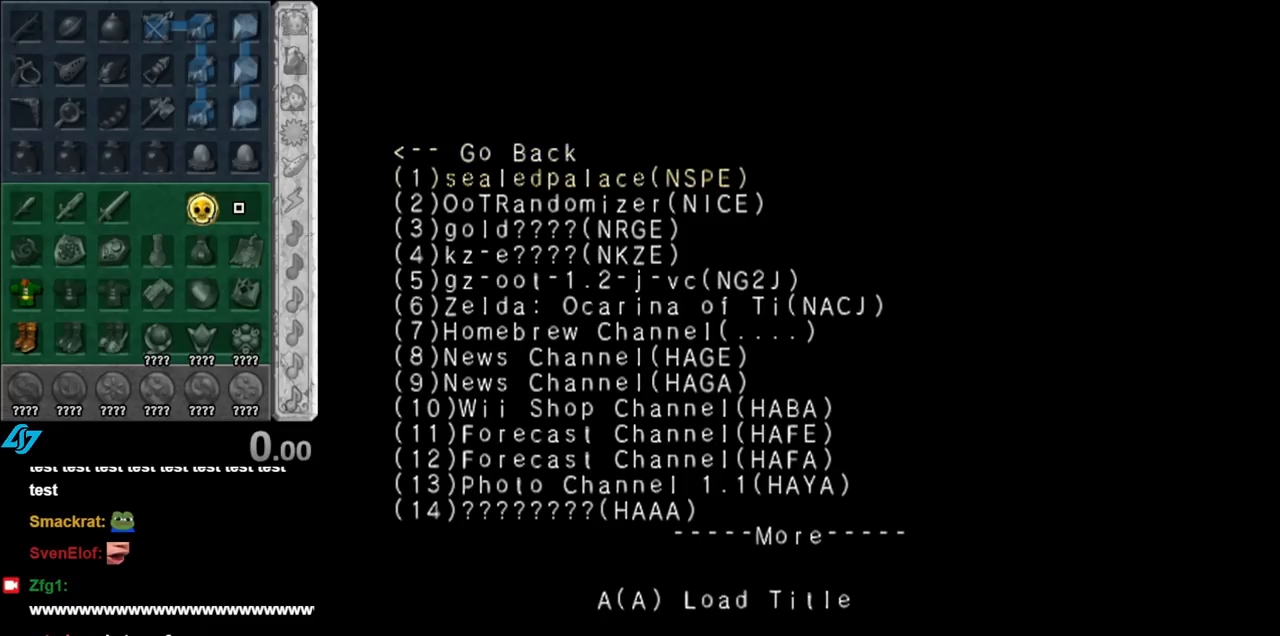
{"buttons": [], "left_stick": "center", "right_stick": "center", "events": []}
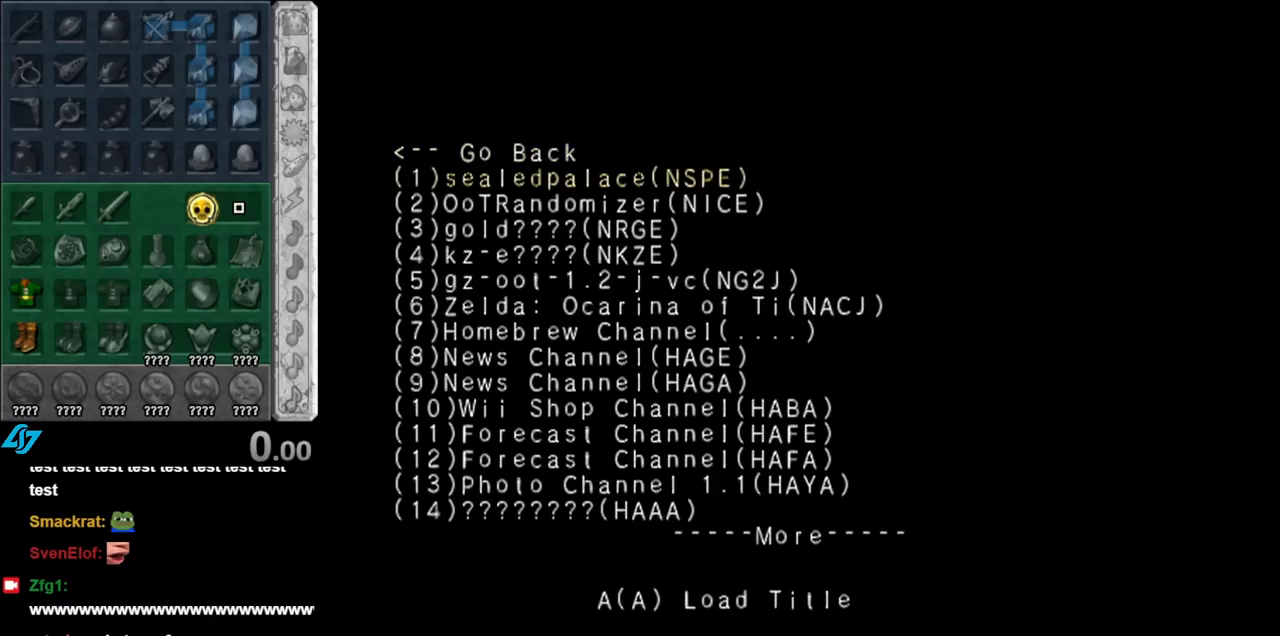
{"buttons": [], "left_stick": "center", "right_stick": "center", "events": [[83, "A", "down"], [133, "A", "up"]]}